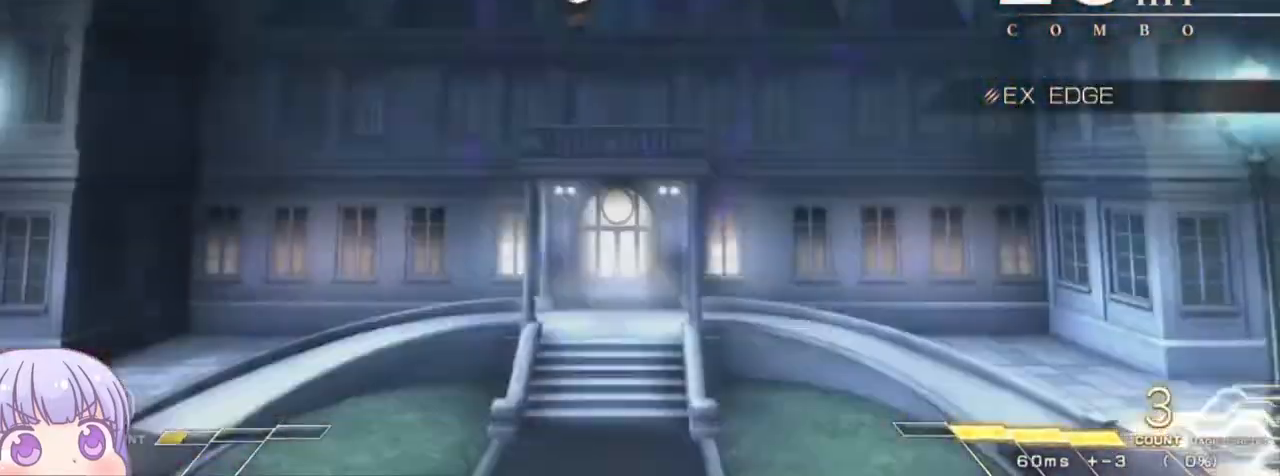
Gameplay with a controller (arcade stick); each line is a JSON object with the inputs held at the frame after it. "events" lists button and stick changes between this image and that frame as [ms after this image, input, new state], when the widget could be followed in between. Not read: L3 R3.
{"buttons": ["SQUARE"], "left_stick": "center", "events": []}
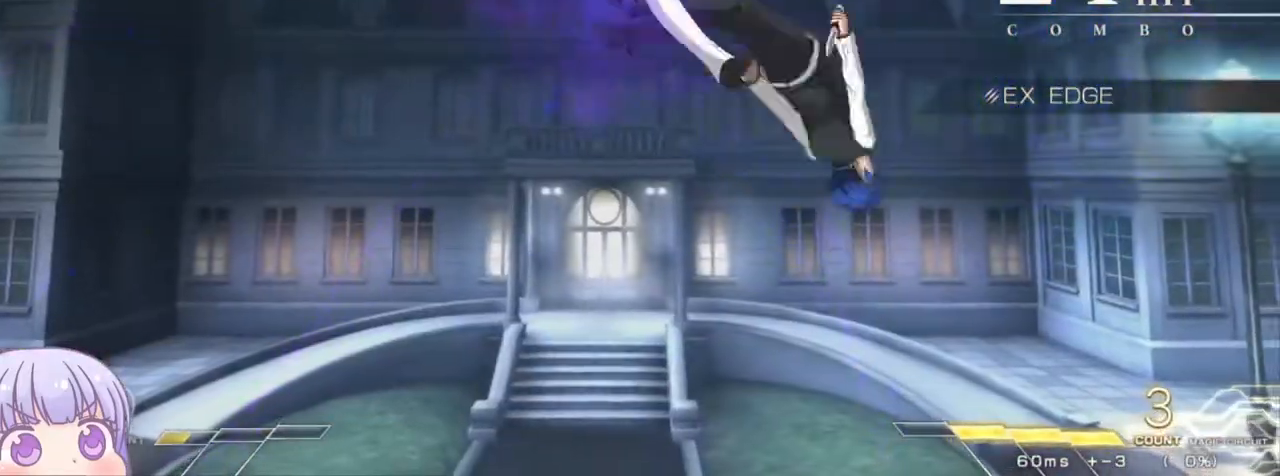
{"buttons": ["SQUARE"], "left_stick": "center", "events": []}
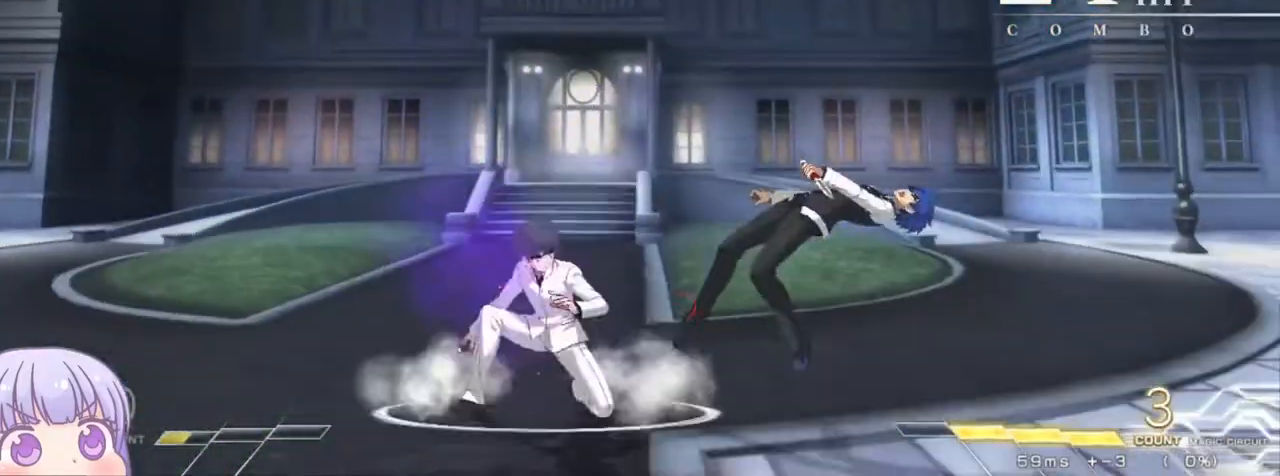
{"buttons": ["SQUARE"], "left_stick": "center", "events": []}
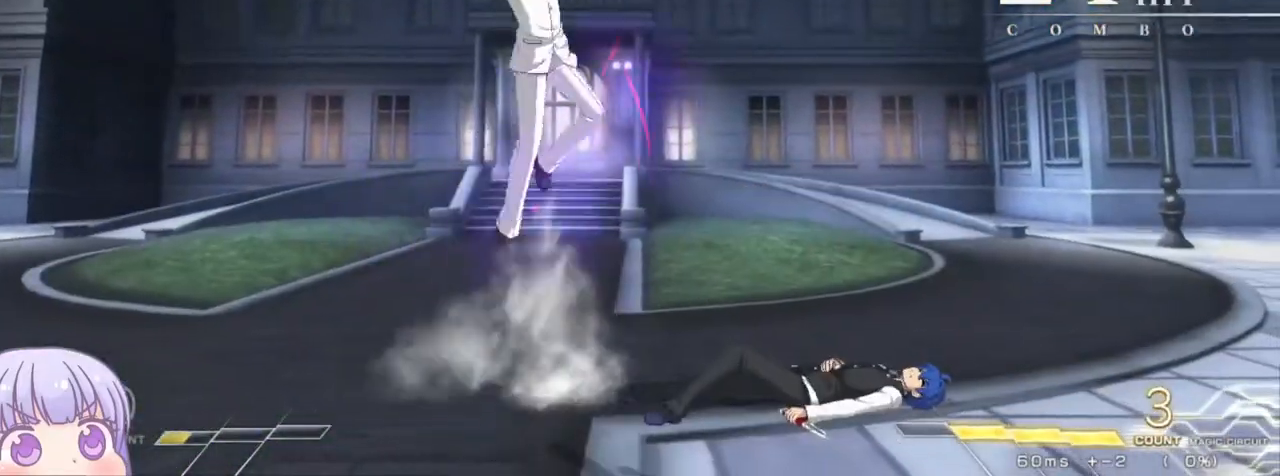
{"buttons": [], "left_stick": "center", "events": [[317, "SQUARE", "up"]]}
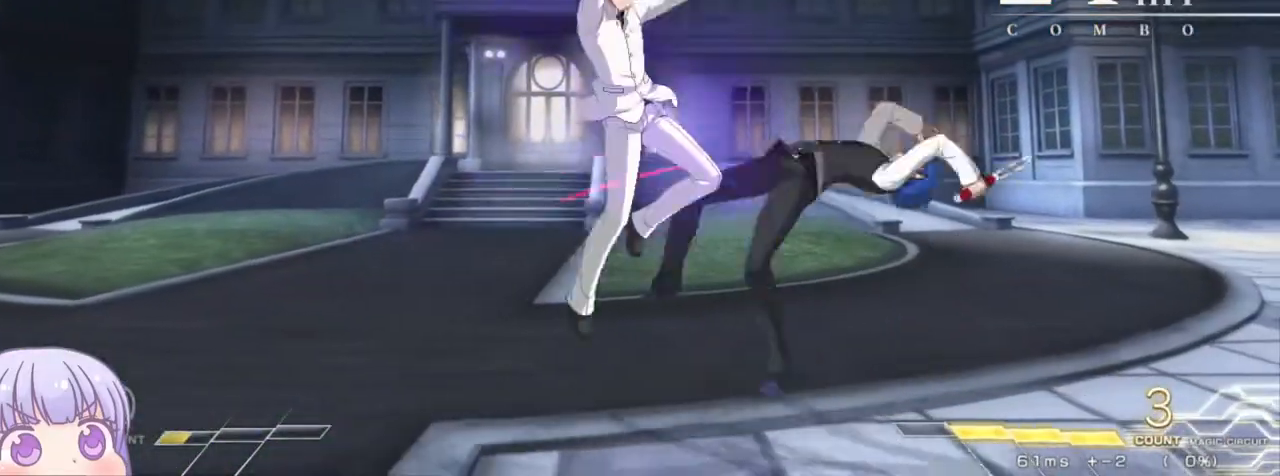
{"buttons": [], "left_stick": "down-right", "events": [[83, "left_stick", "right"], [150, "left_stick", "down-right"]]}
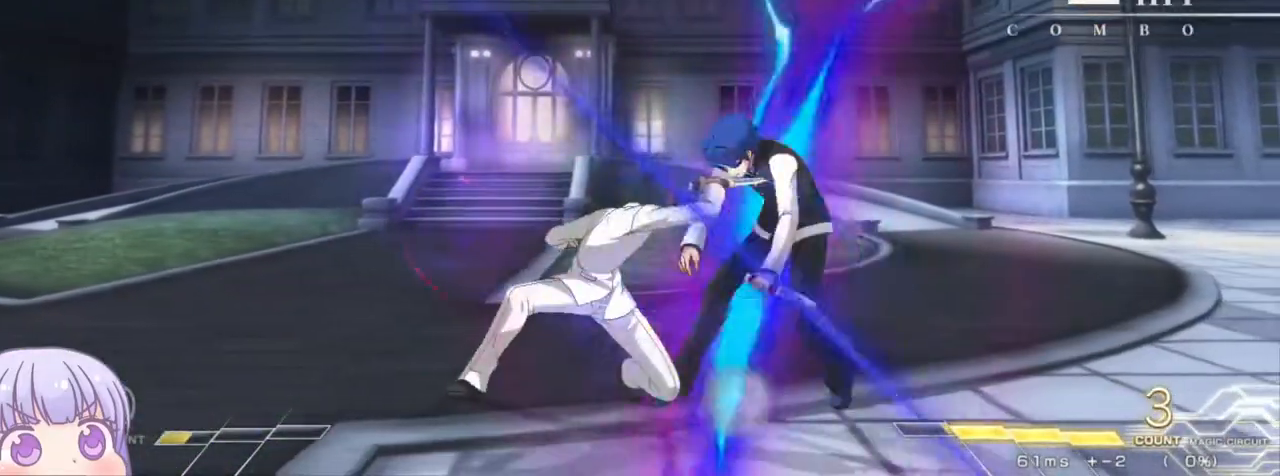
{"buttons": [], "left_stick": "down-right", "events": []}
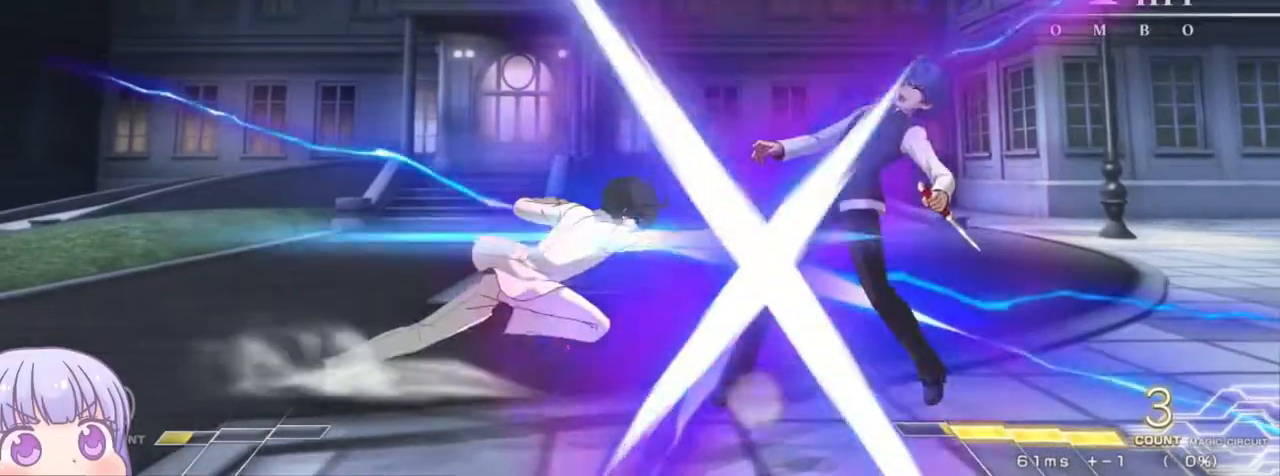
{"buttons": [], "left_stick": "down-right", "events": []}
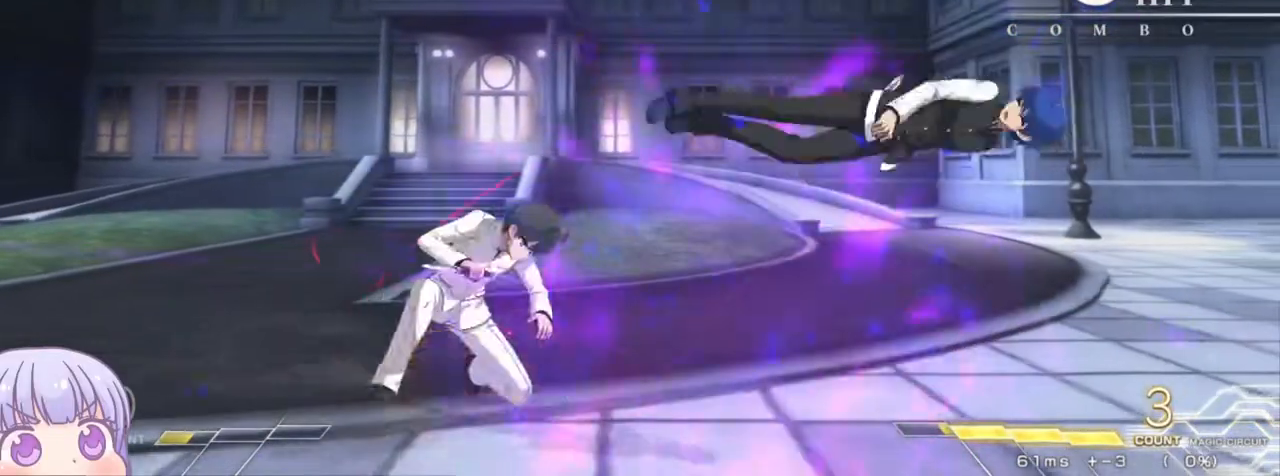
{"buttons": ["SQUARE"], "left_stick": "down-right", "events": [[367, "SQUARE", "down"]]}
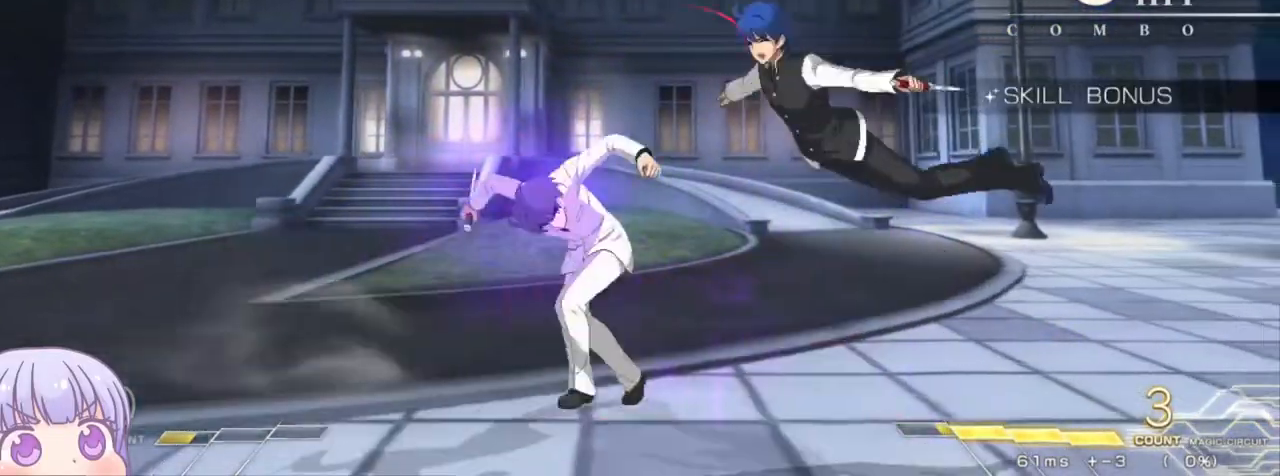
{"buttons": ["SQUARE"], "left_stick": "down-right", "events": []}
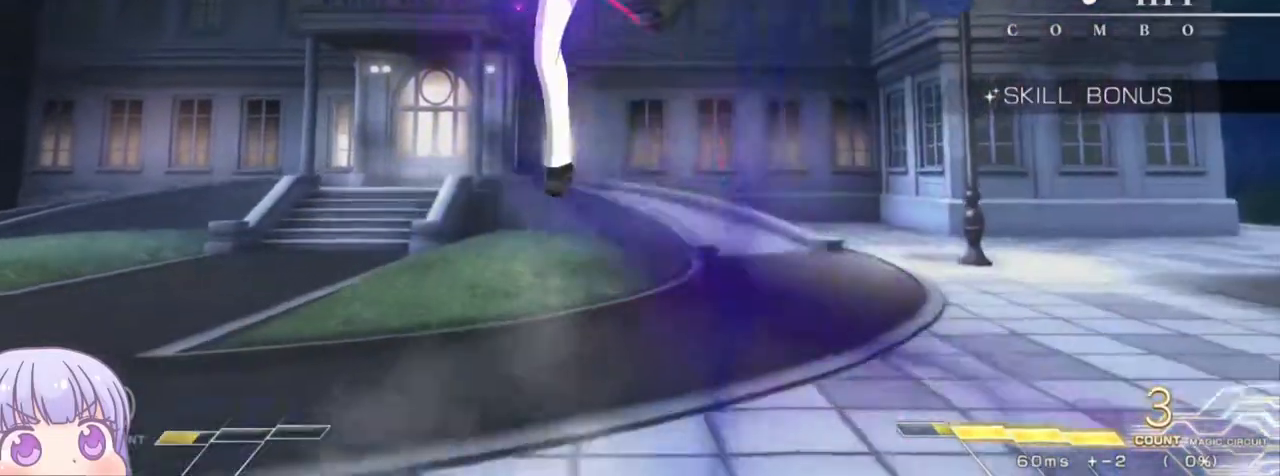
{"buttons": ["SQUARE"], "left_stick": "down-right", "events": []}
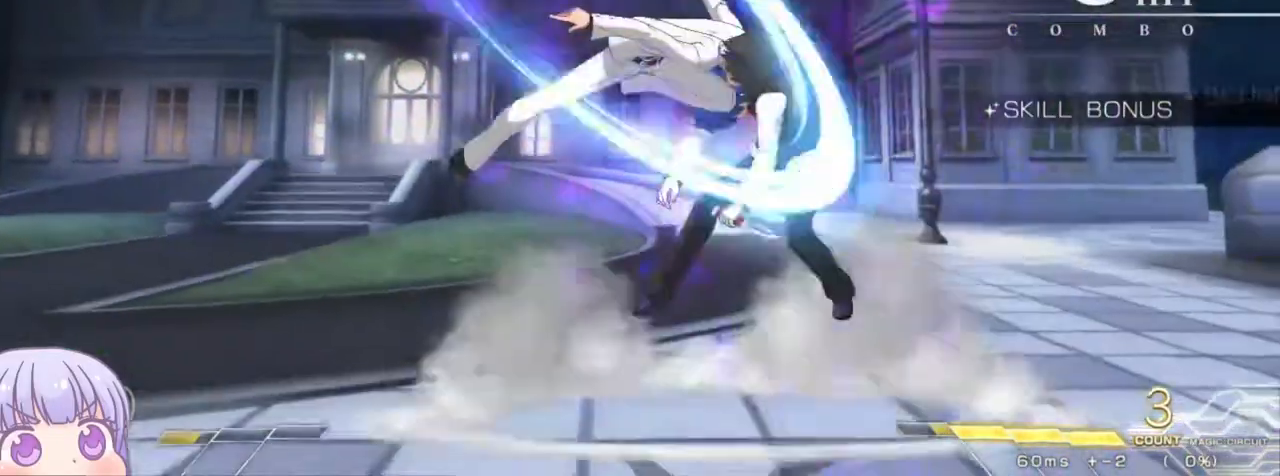
{"buttons": ["SQUARE"], "left_stick": "down-right", "events": []}
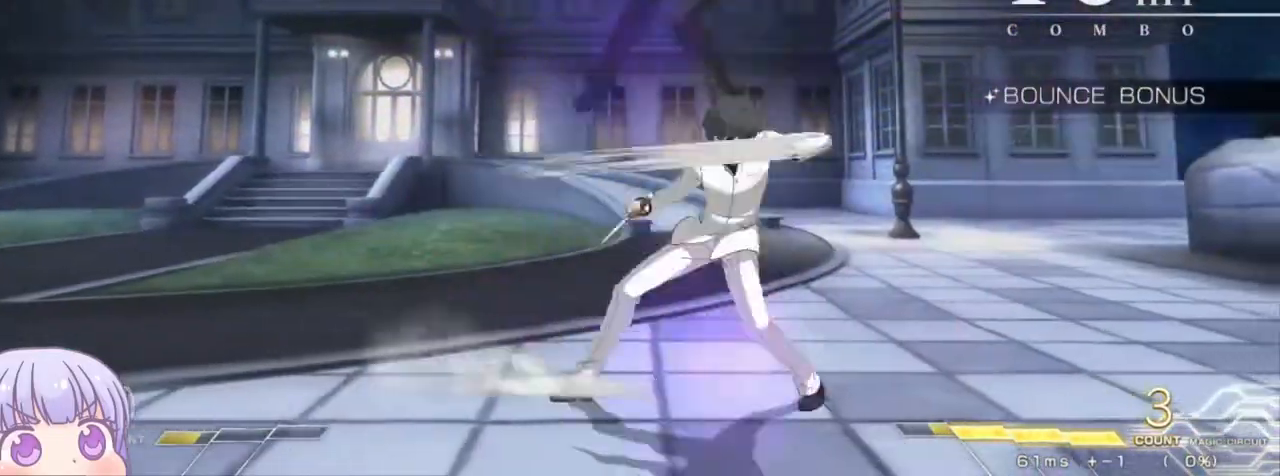
{"buttons": ["SQUARE"], "left_stick": "down-right", "events": []}
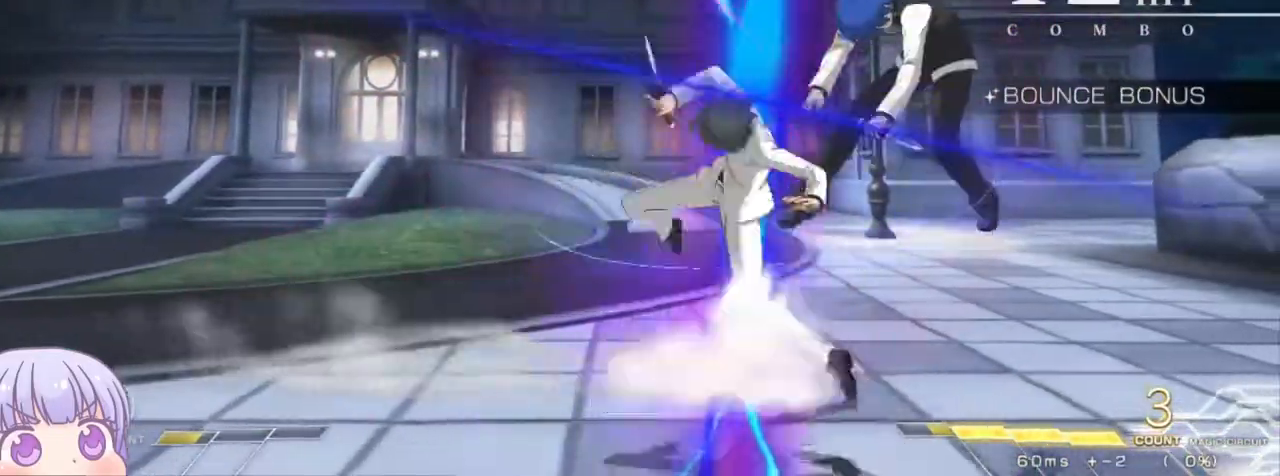
{"buttons": ["SQUARE"], "left_stick": "down-right", "events": []}
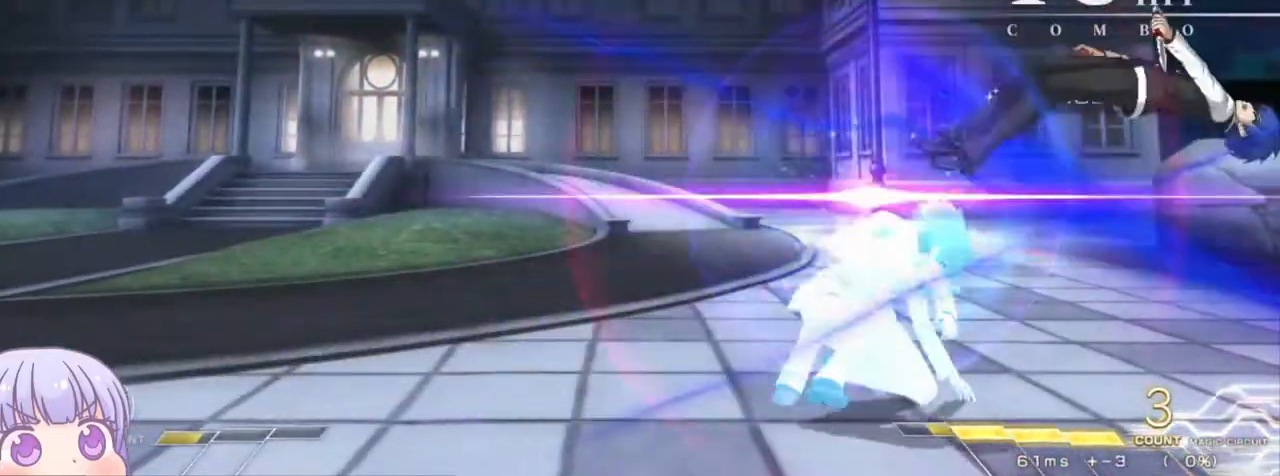
{"buttons": ["SQUARE"], "left_stick": "down-right", "events": []}
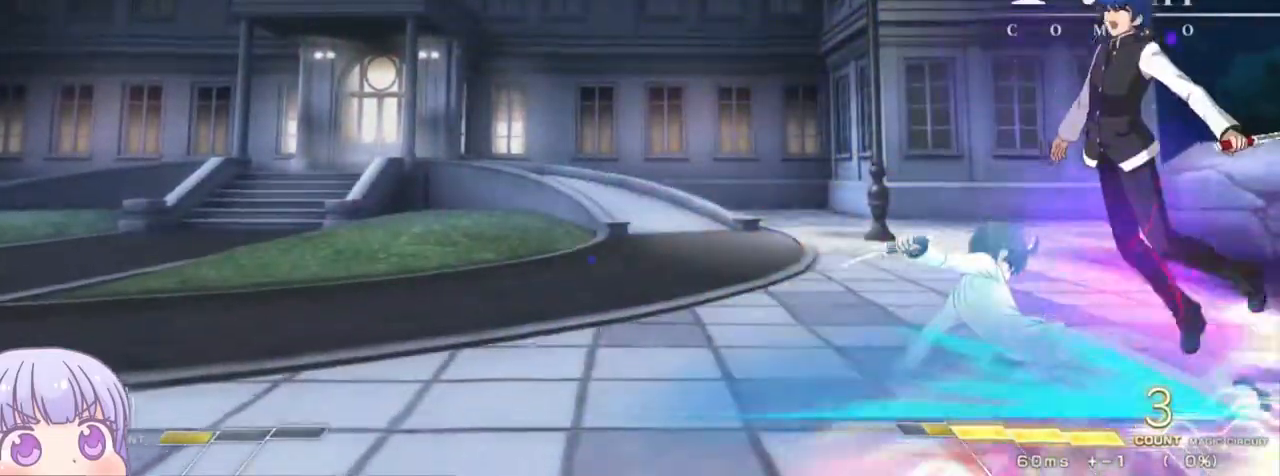
{"buttons": ["SQUARE"], "left_stick": "center", "events": [[150, "left_stick", "center"]]}
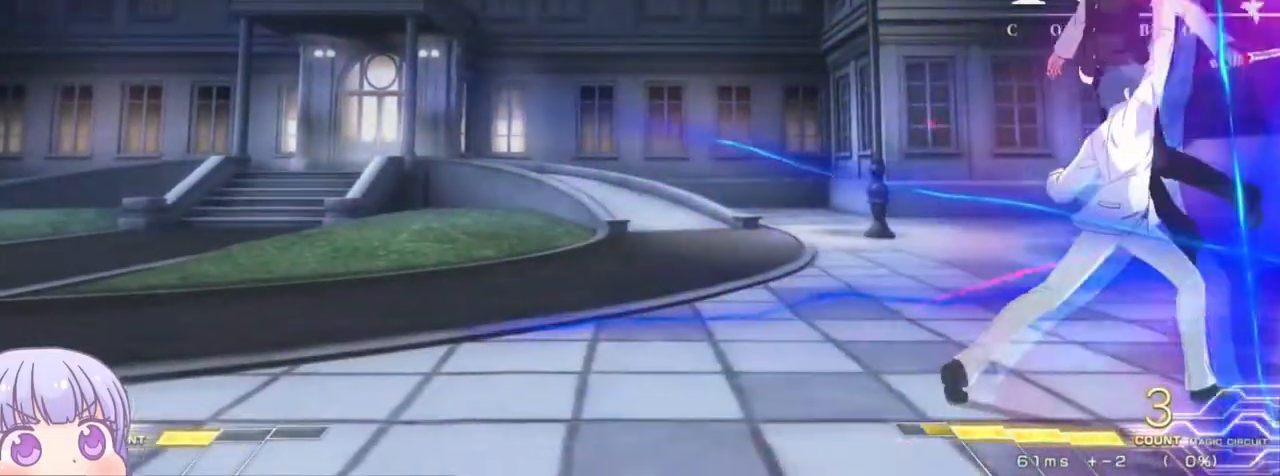
{"buttons": ["SQUARE"], "left_stick": "center", "events": []}
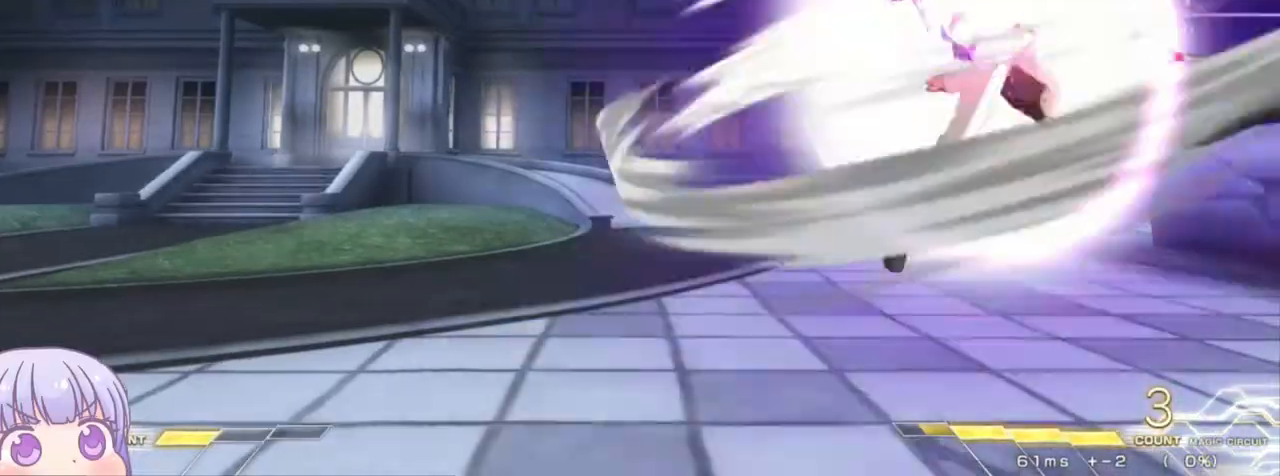
{"buttons": ["SQUARE"], "left_stick": "center", "events": []}
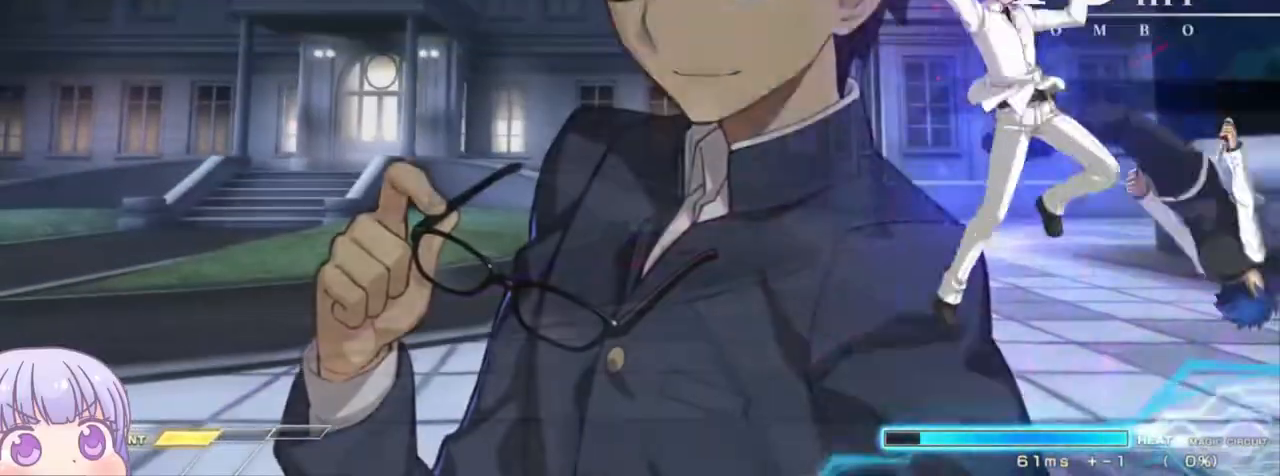
{"buttons": [], "left_stick": "center", "events": [[117, "SQUARE", "up"], [200, "left_stick", "left"], [283, "left_stick", "down"], [350, "TRIANGLE", "down"], [400, "TRIANGLE", "up"], [433, "left_stick", "center"]]}
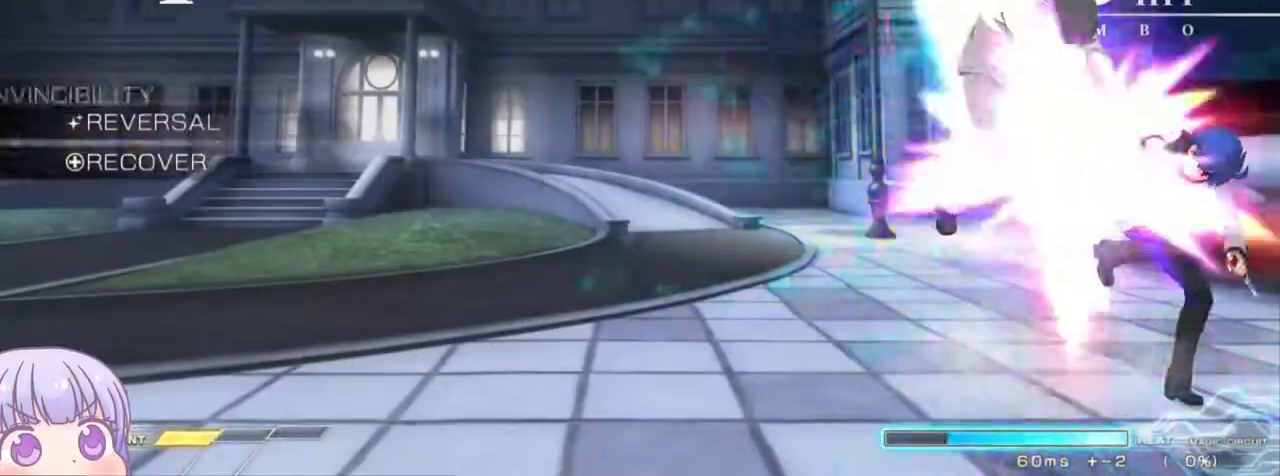
{"buttons": [], "left_stick": "center", "events": [[167, "TRIANGLE", "down"], [183, "R1", "down"], [217, "R1", "up"], [217, "TRIANGLE", "up"]]}
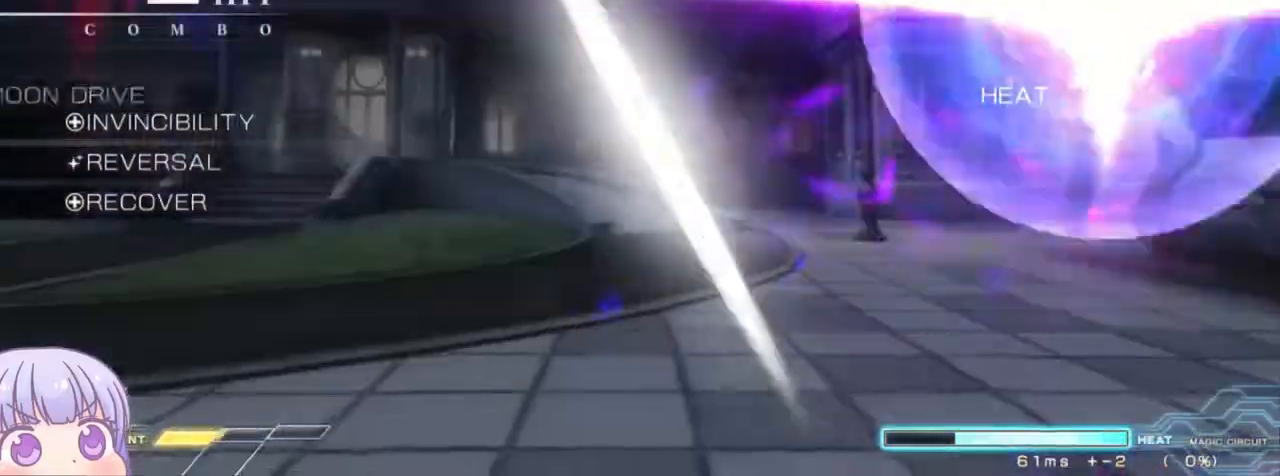
{"buttons": ["R1"], "left_stick": "center", "events": [[433, "R1", "down"]]}
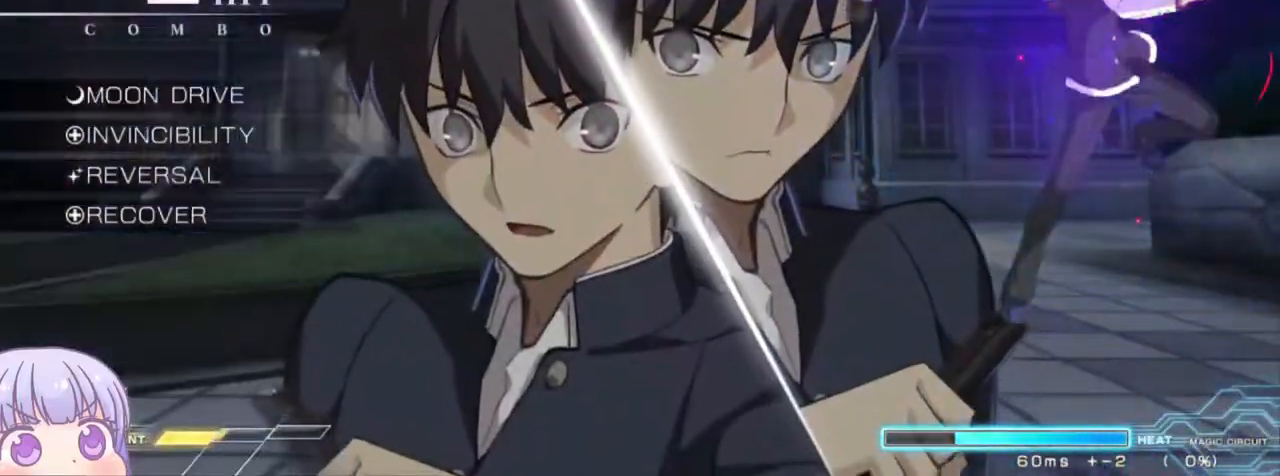
{"buttons": [], "left_stick": "center", "events": [[400, "R1", "up"]]}
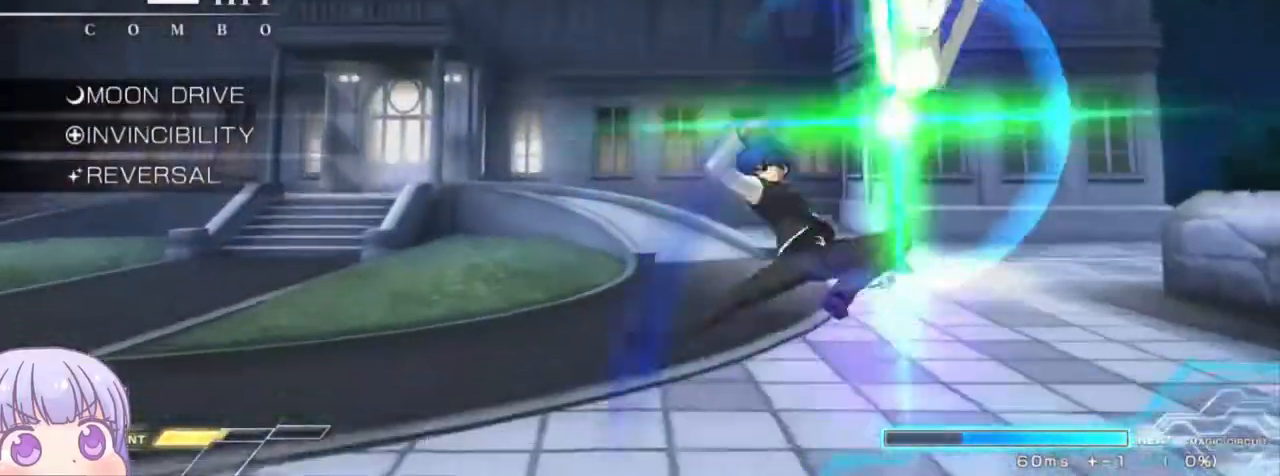
{"buttons": [], "left_stick": "center", "events": [[200, "TRIANGLE", "down"], [267, "TRIANGLE", "up"]]}
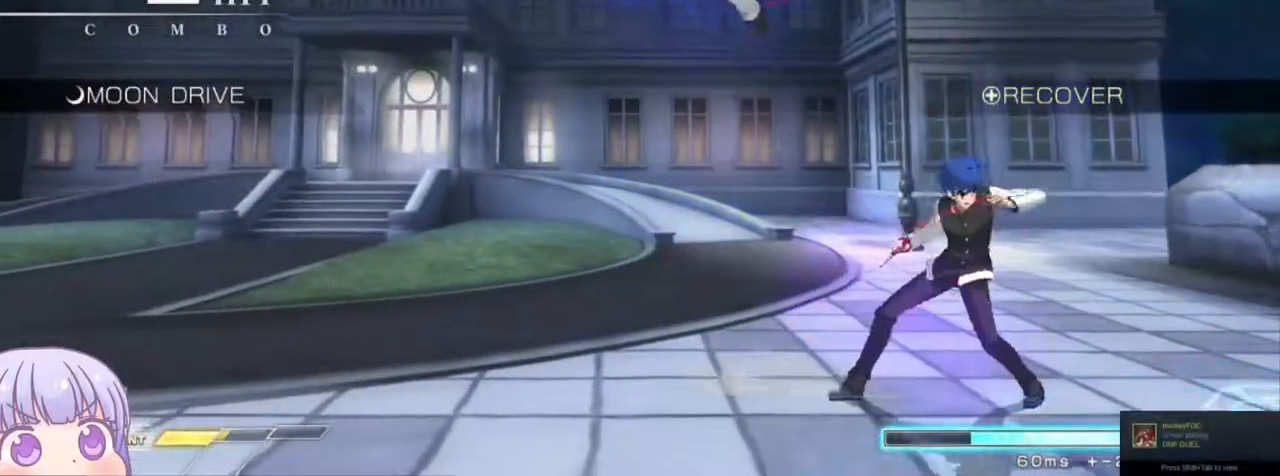
{"buttons": [], "left_stick": "down-right", "events": [[100, "left_stick", "right"], [383, "left_stick", "down-right"]]}
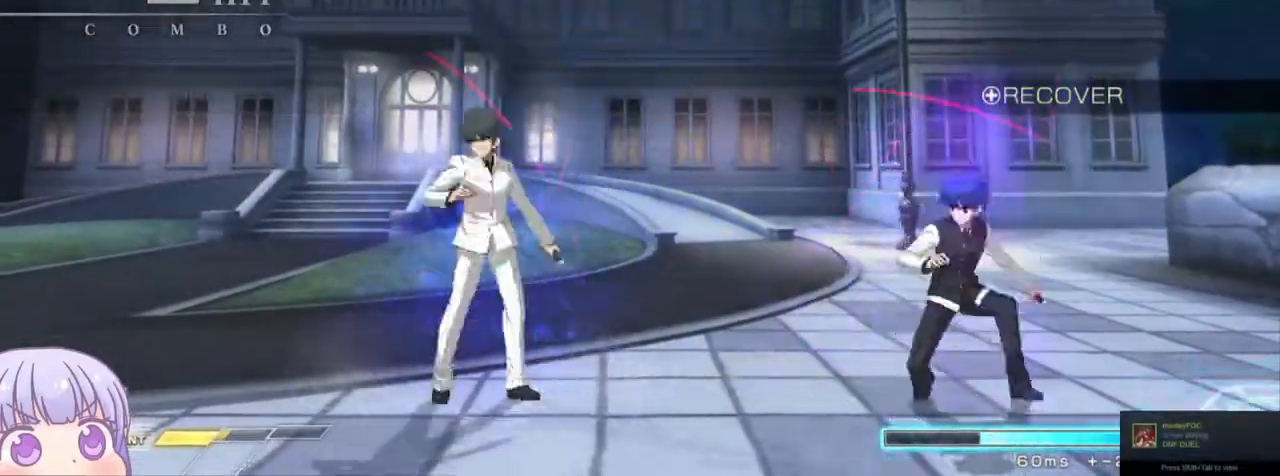
{"buttons": [], "left_stick": "down-right", "events": []}
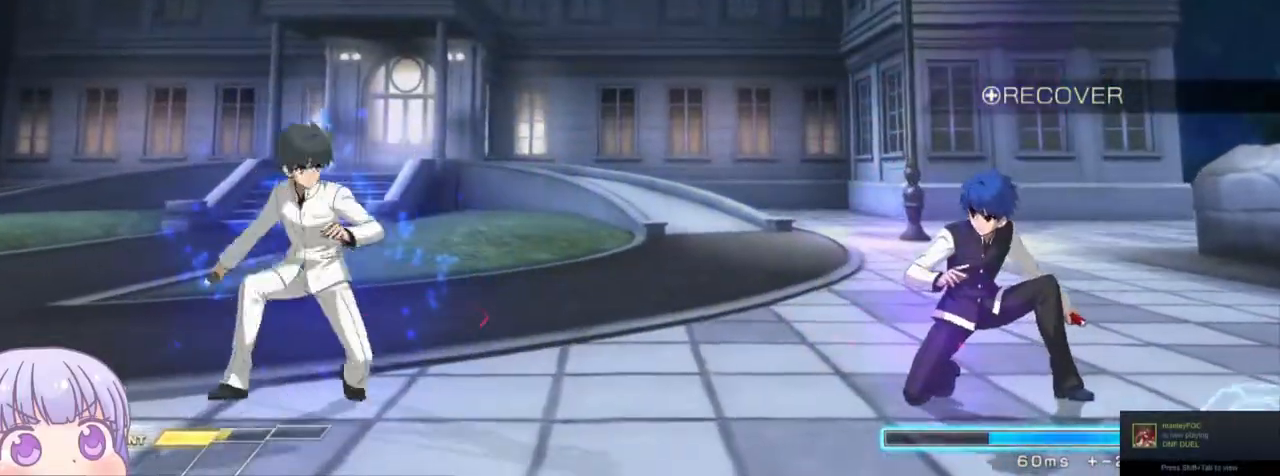
{"buttons": ["CROSS"], "left_stick": "down-right", "events": [[333, "CROSS", "down"]]}
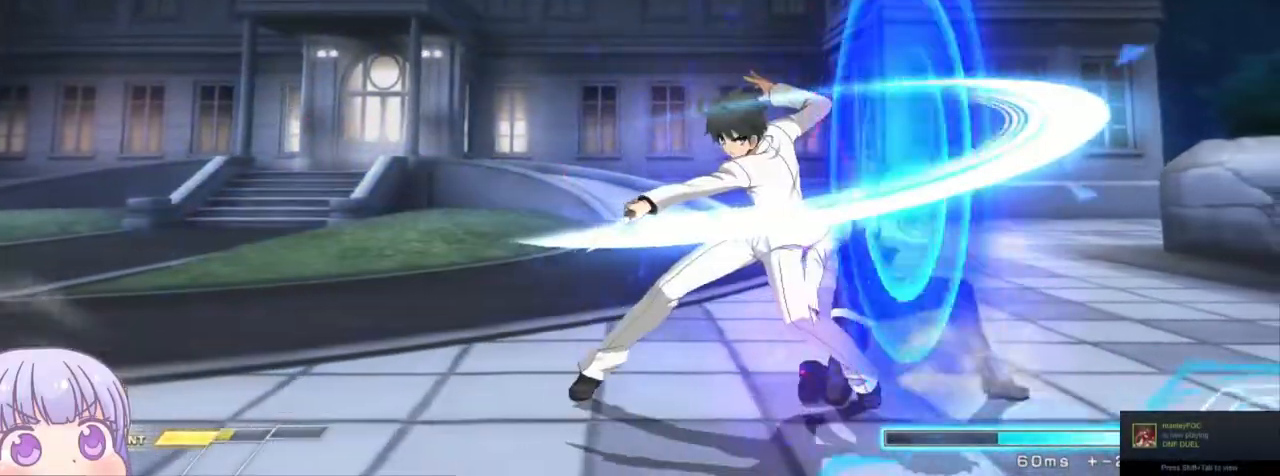
{"buttons": [], "left_stick": "down-right", "events": [[267, "CROSS", "up"]]}
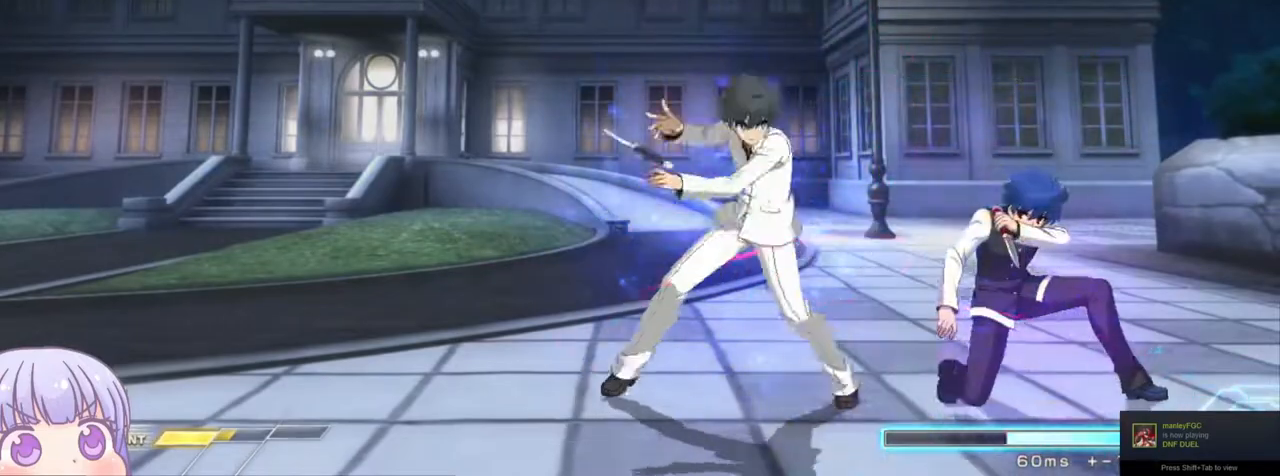
{"buttons": [], "left_stick": "down-right", "events": []}